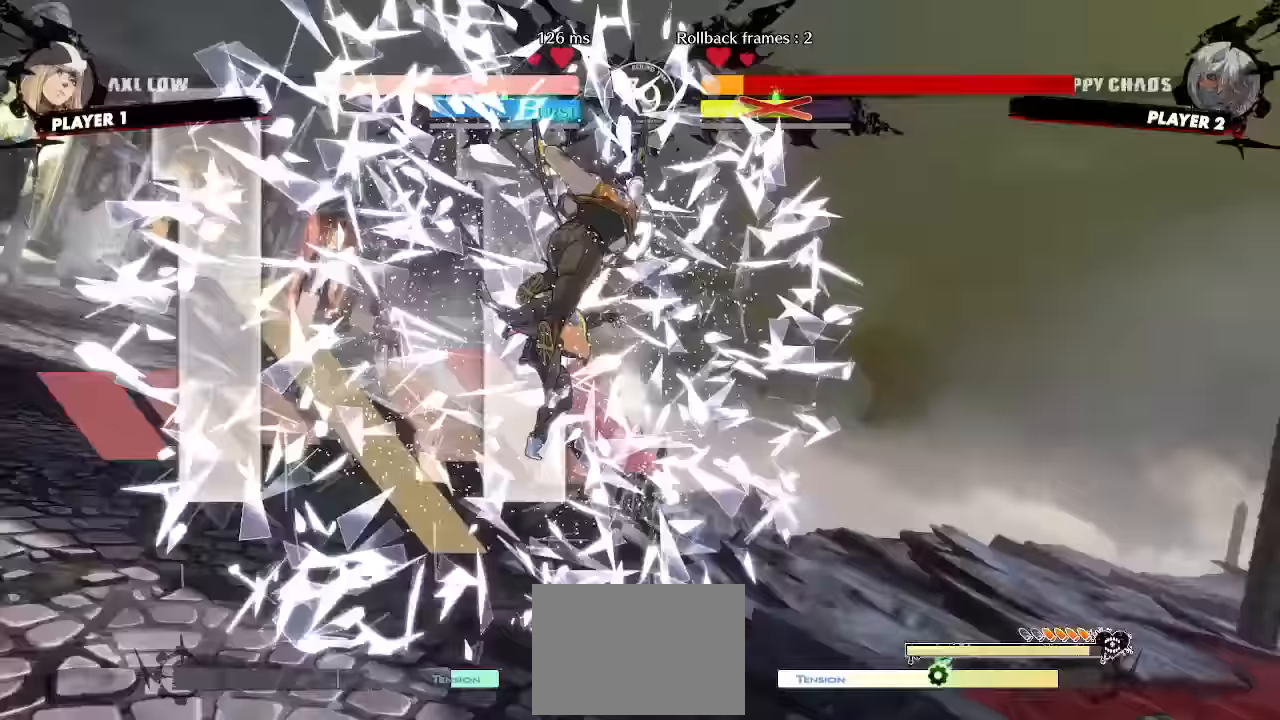
Gameplay with a controller (arcade stick); each line is a JSON object with the inputs held at the frame after it. "events" lists button and stick changes between this image and that frame as [ms after this image, input, new state], when the widget could be followed in between. Not read: L1 L3 P R3 other_buttons.
{"buttons": [], "events": []}
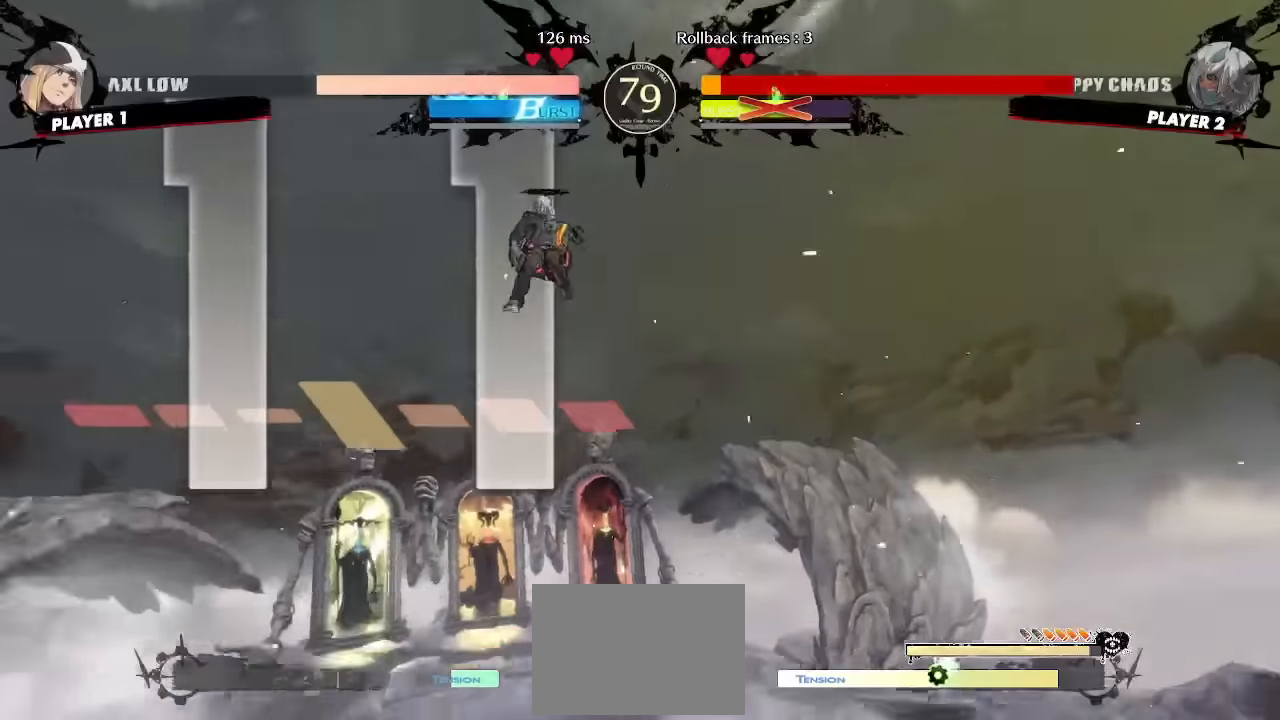
{"buttons": [], "events": []}
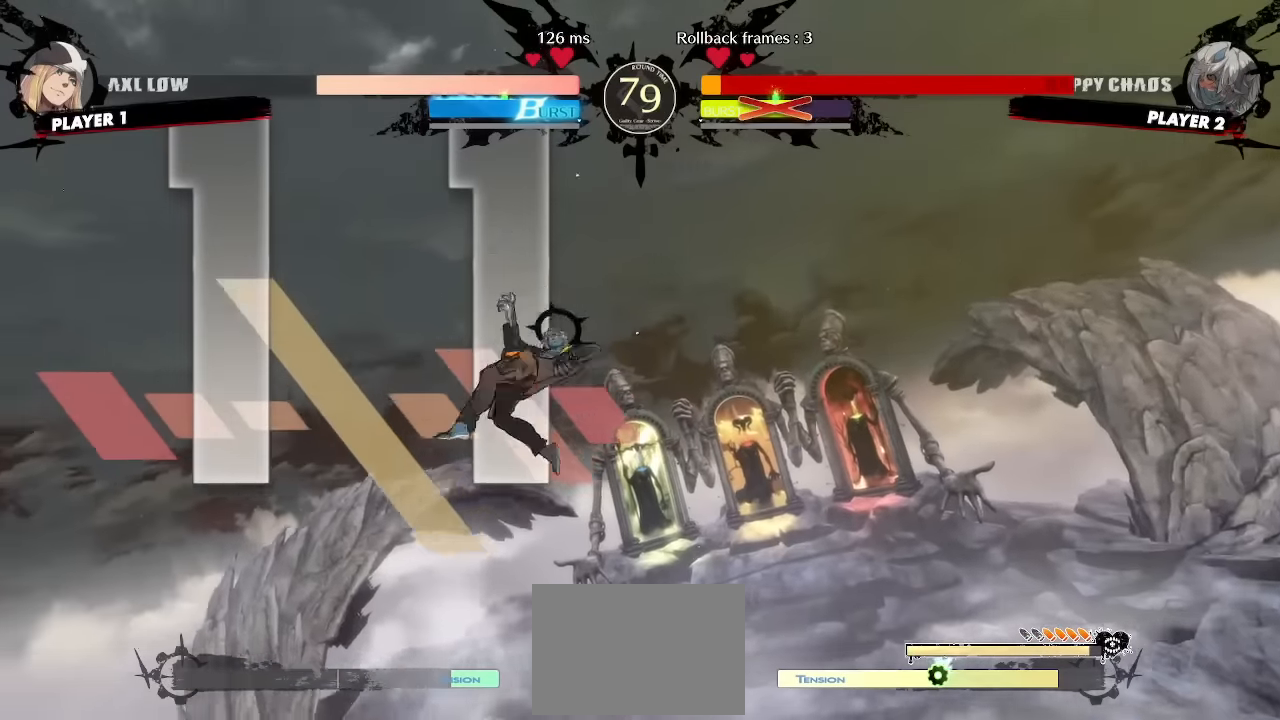
{"buttons": [], "events": []}
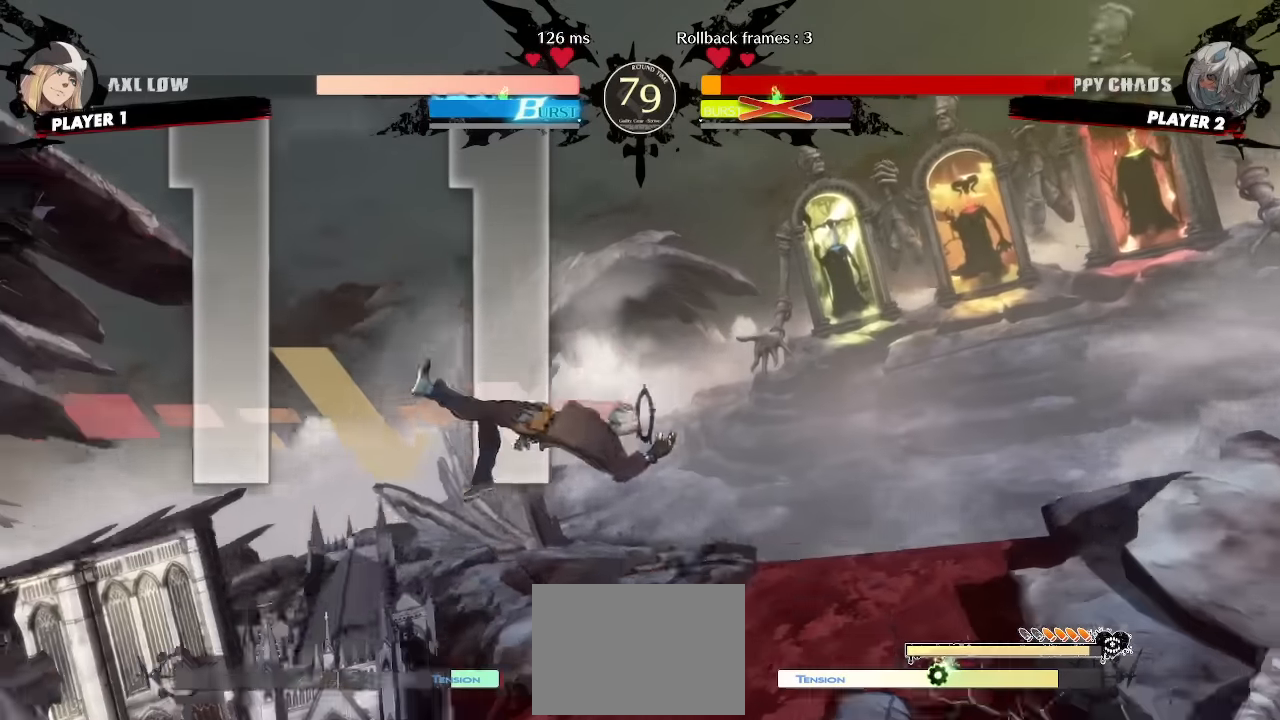
{"buttons": []}
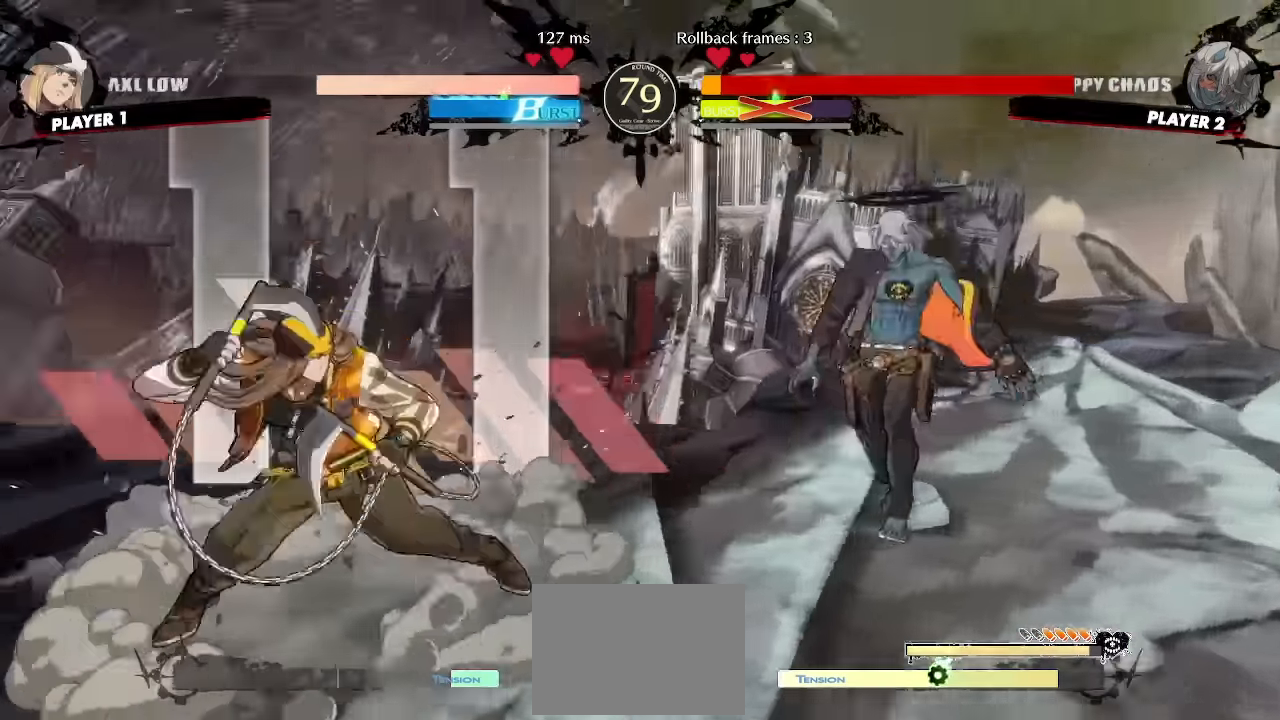
{"buttons": [], "events": []}
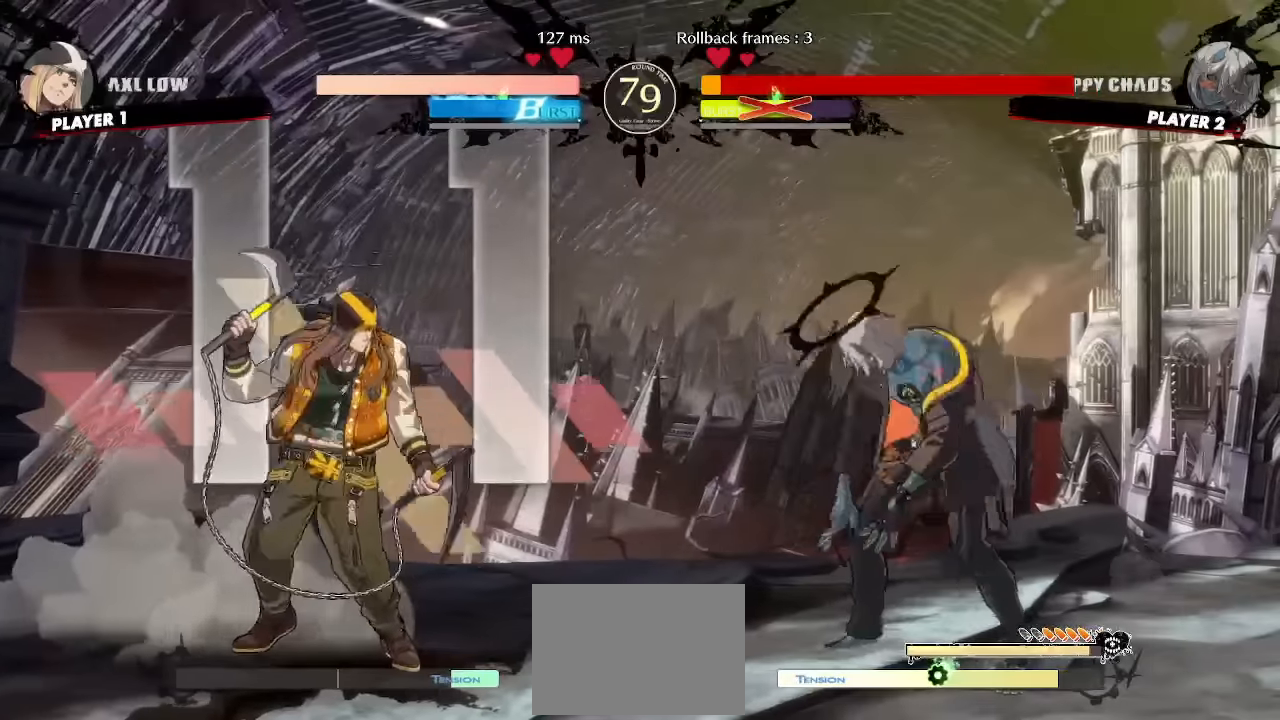
{"buttons": ["DPAD_RIGHT"], "events": [[416, "DPAD_RIGHT", "down"]]}
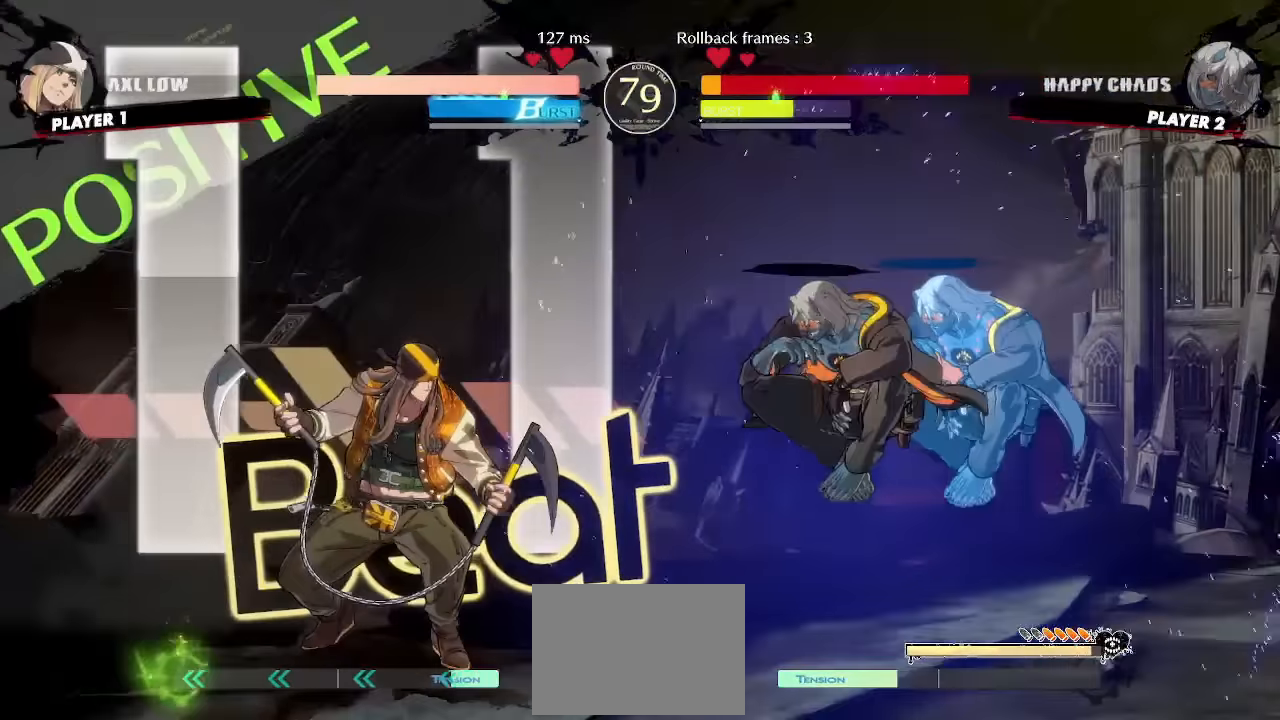
{"buttons": ["DPAD_DOWN", "DPAD_RIGHT"], "events": [[50, "DPAD_DOWN", "down"]]}